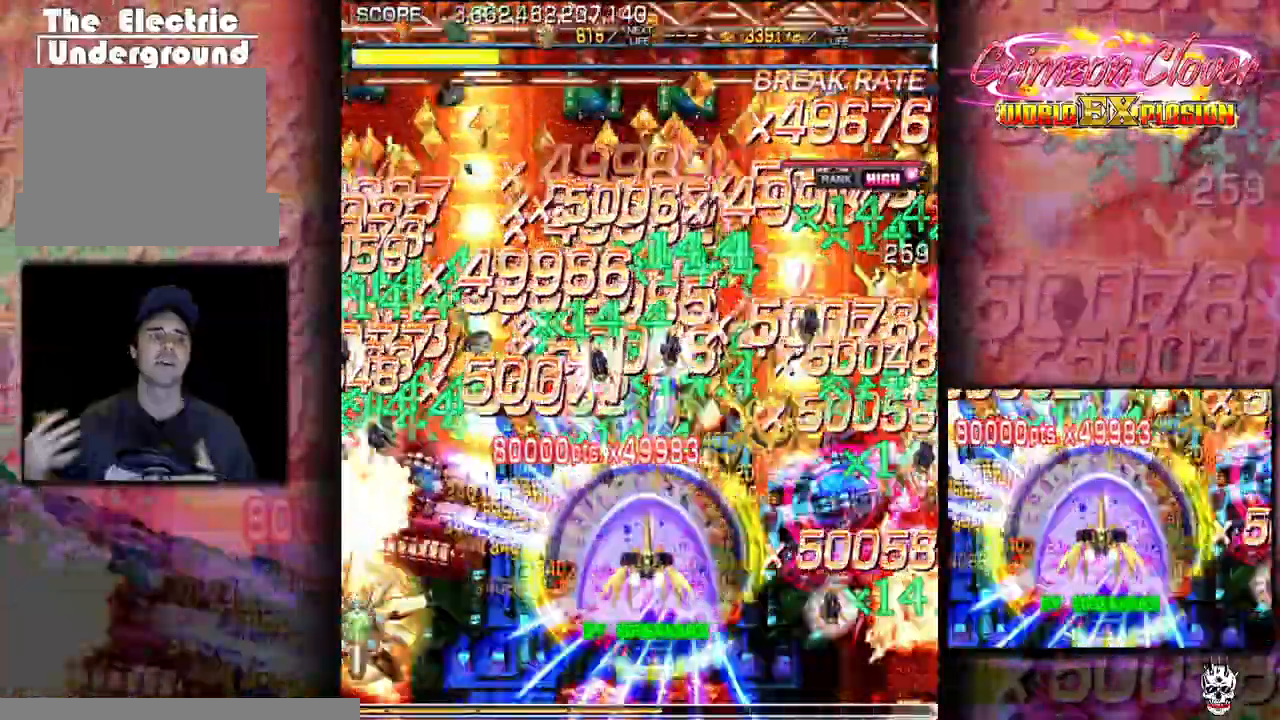
Gameplay with a controller (arcade stick); each line is a JSON object with the inputs held at the frame after it. "events" lists button and stick changes between this image and that frame as [ms after this image, input, new state], when the widget could be followed in between. Not read: L3 R3 other_buttons.
{"buttons": ["DPAD_UP", "DPAD_LEFT"], "events": [[67, "DPAD_RIGHT", "down"], [117, "DPAD_RIGHT", "up"], [183, "DPAD_UP", "down"], [233, "DPAD_UP", "up"], [317, "DPAD_LEFT", "down"], [367, "DPAD_LEFT", "up"], [400, "DPAD_RIGHT", "down"], [467, "DPAD_RIGHT", "up"], [467, "DPAD_UP", "down"], [483, "DPAD_LEFT", "down"]]}
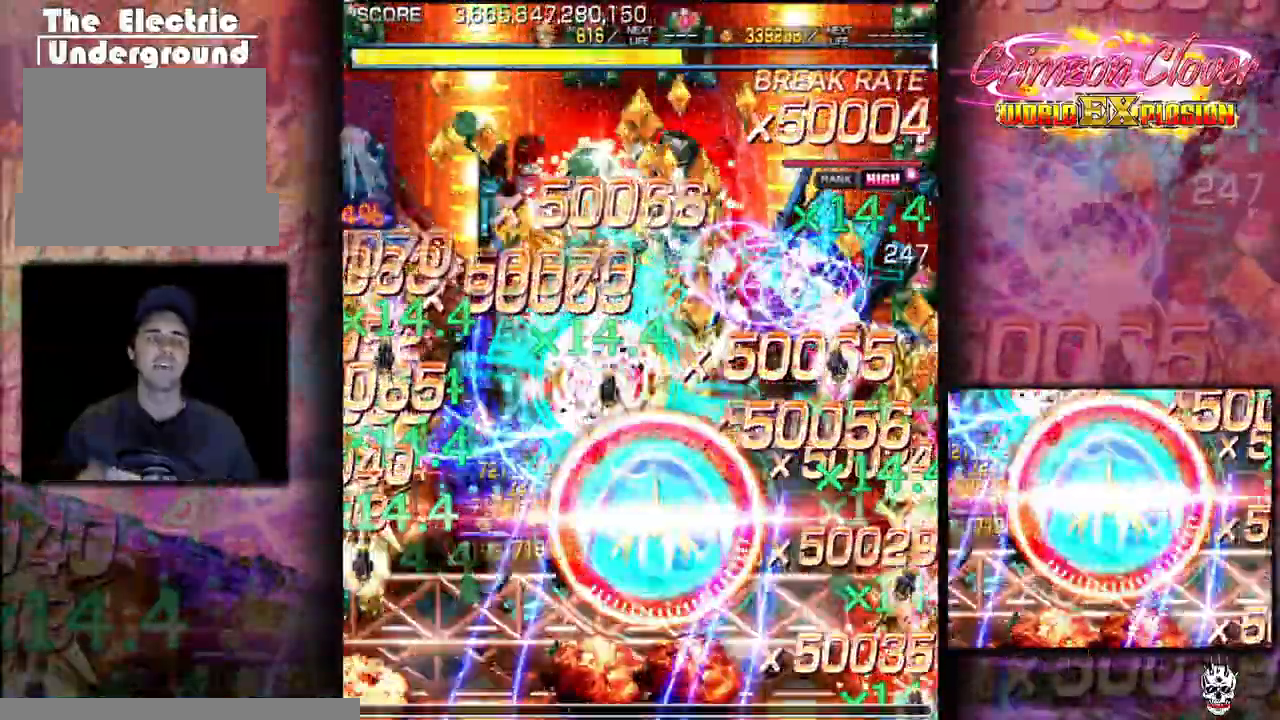
{"buttons": [], "events": [[67, "DPAD_LEFT", "up"], [100, "DPAD_UP", "up"], [167, "DPAD_LEFT", "down"], [267, "DPAD_LEFT", "up"], [367, "DPAD_UP", "down"], [483, "DPAD_UP", "up"]]}
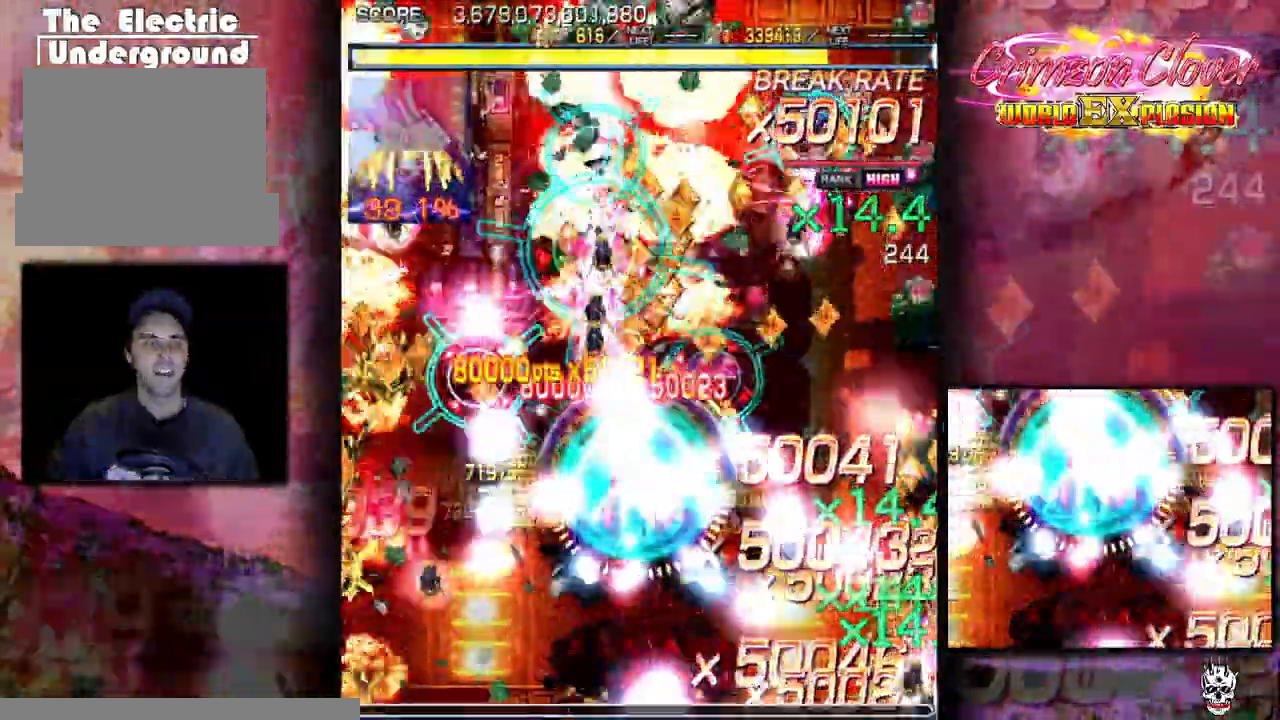
{"buttons": ["DPAD_DOWN"], "events": [[83, "DPAD_LEFT", "down"], [183, "DPAD_LEFT", "up"], [217, "DPAD_RIGHT", "down"], [283, "DPAD_RIGHT", "up"], [317, "DPAD_LEFT", "down"], [400, "DPAD_LEFT", "up"], [417, "DPAD_DOWN", "down"]]}
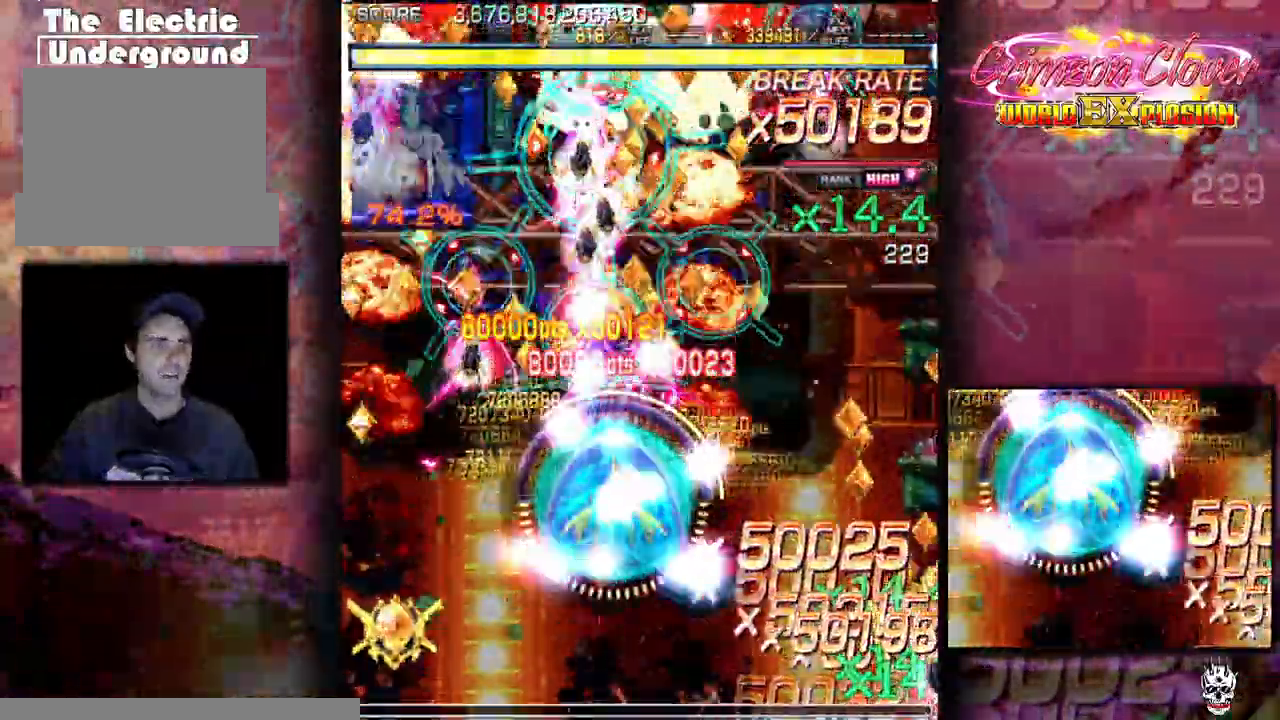
{"buttons": [], "events": [[17, "DPAD_DOWN", "up"], [33, "DPAD_LEFT", "down"], [100, "DPAD_LEFT", "up"], [233, "DPAD_LEFT", "down"], [300, "DPAD_LEFT", "up"], [333, "DPAD_DOWN", "down"], [417, "DPAD_DOWN", "up"]]}
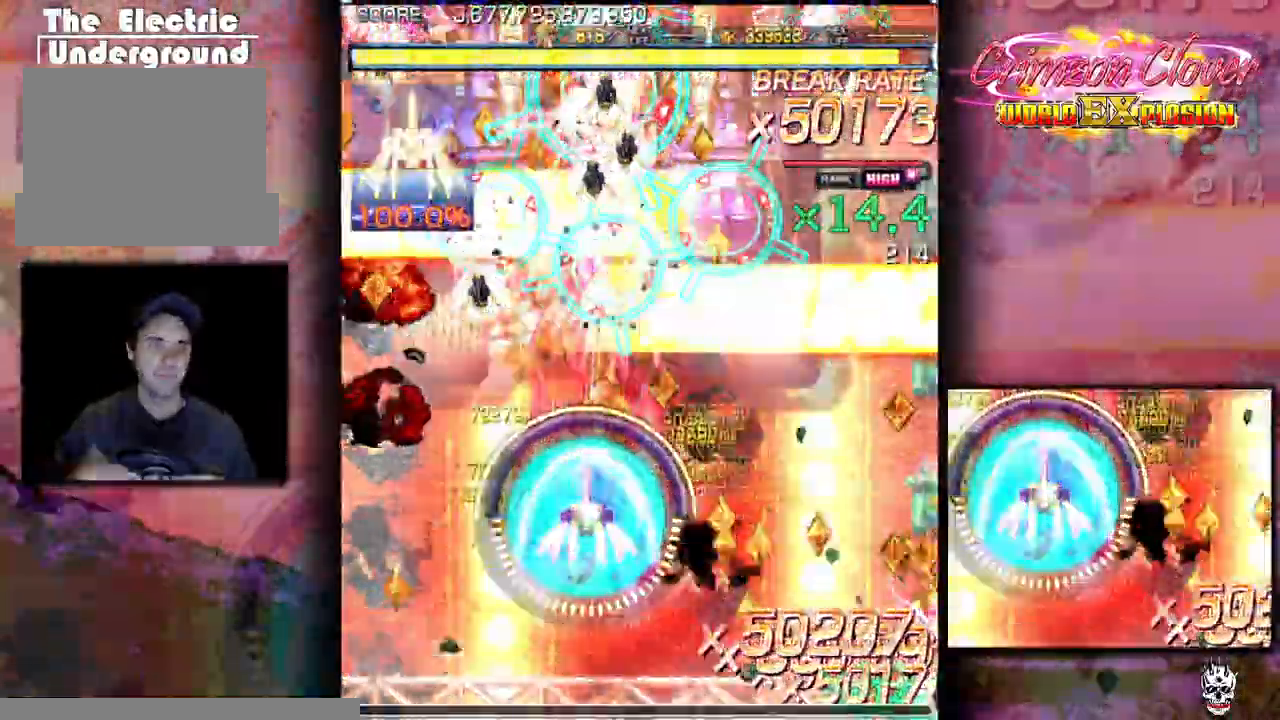
{"buttons": [], "events": [[150, "DPAD_LEFT", "down"], [217, "DPAD_LEFT", "up"], [250, "DPAD_RIGHT", "down"], [317, "DPAD_RIGHT", "up"]]}
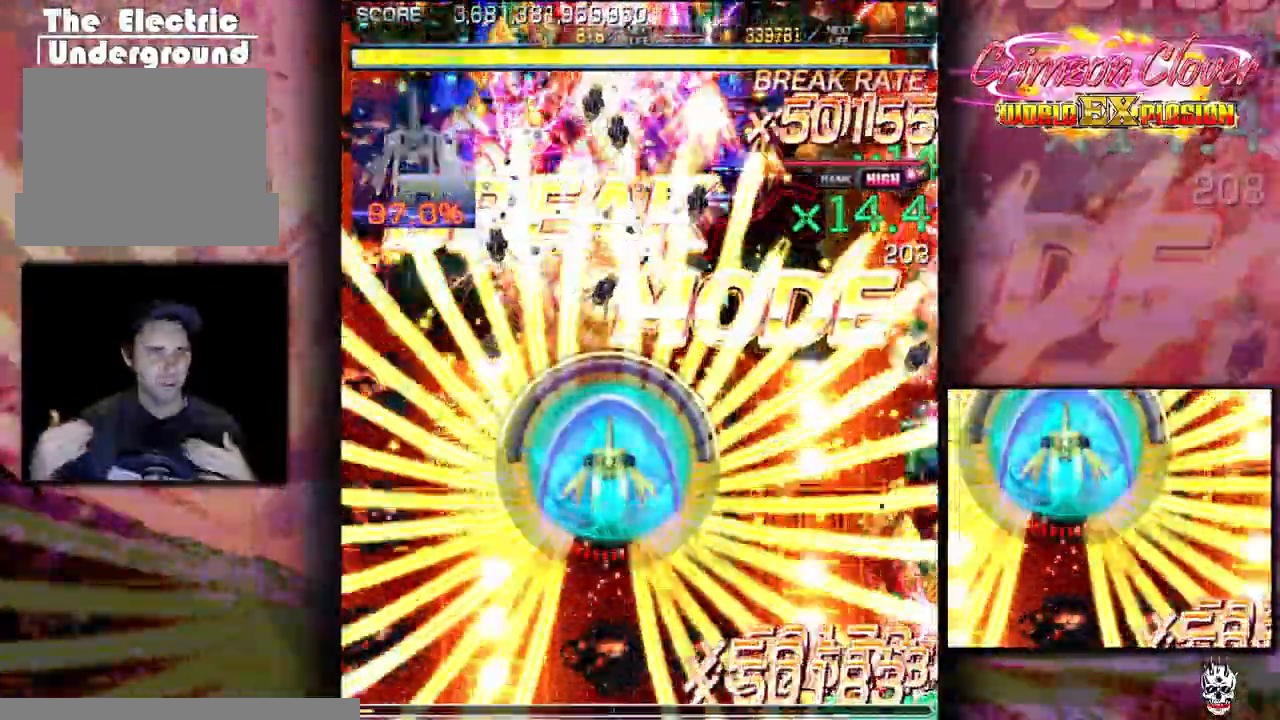
{"buttons": ["DPAD_LEFT"], "events": [[67, "DPAD_LEFT", "down"], [133, "DPAD_LEFT", "up"], [167, "DPAD_RIGHT", "down"], [233, "DPAD_RIGHT", "up"], [367, "DPAD_RIGHT", "down"], [433, "DPAD_RIGHT", "up"], [483, "DPAD_LEFT", "down"]]}
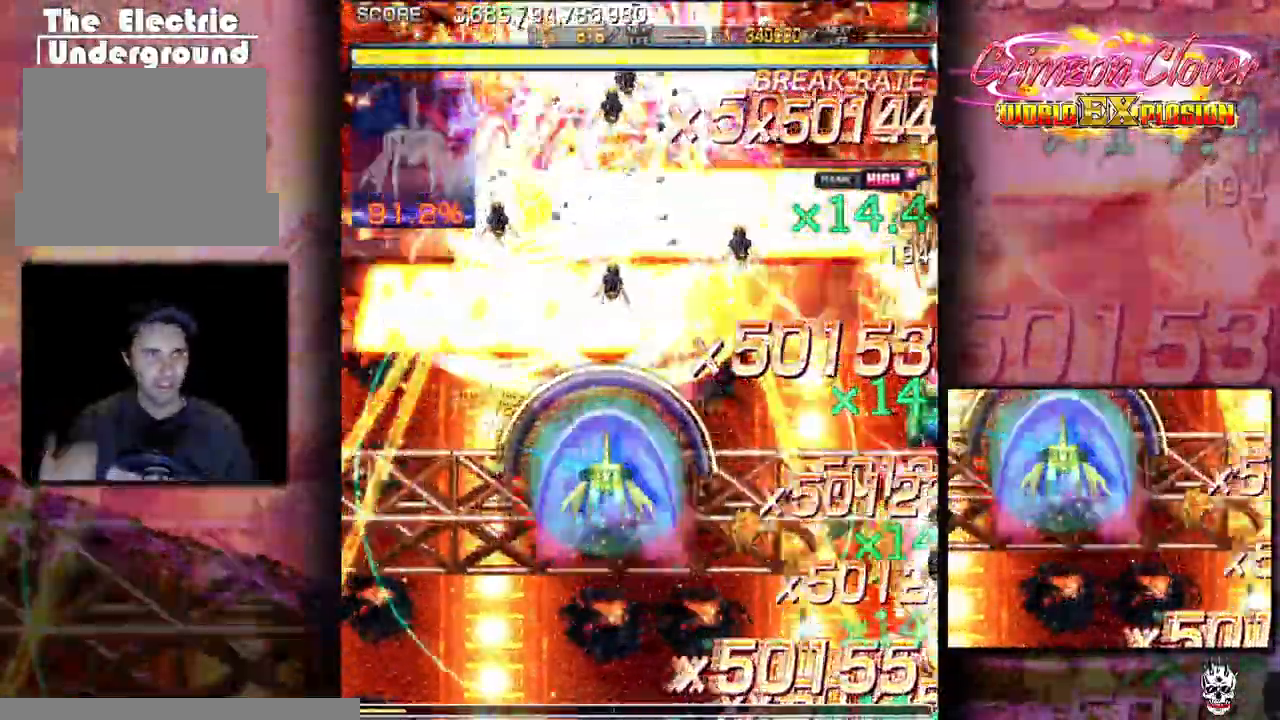
{"buttons": ["DPAD_DOWN"], "events": [[33, "DPAD_LEFT", "up"], [83, "DPAD_RIGHT", "down"], [150, "DPAD_RIGHT", "up"], [200, "DPAD_LEFT", "down"], [250, "DPAD_LEFT", "up"], [283, "DPAD_DOWN", "down"], [383, "DPAD_DOWN", "up"], [400, "DPAD_LEFT", "down"], [467, "DPAD_LEFT", "up"], [500, "DPAD_DOWN", "down"]]}
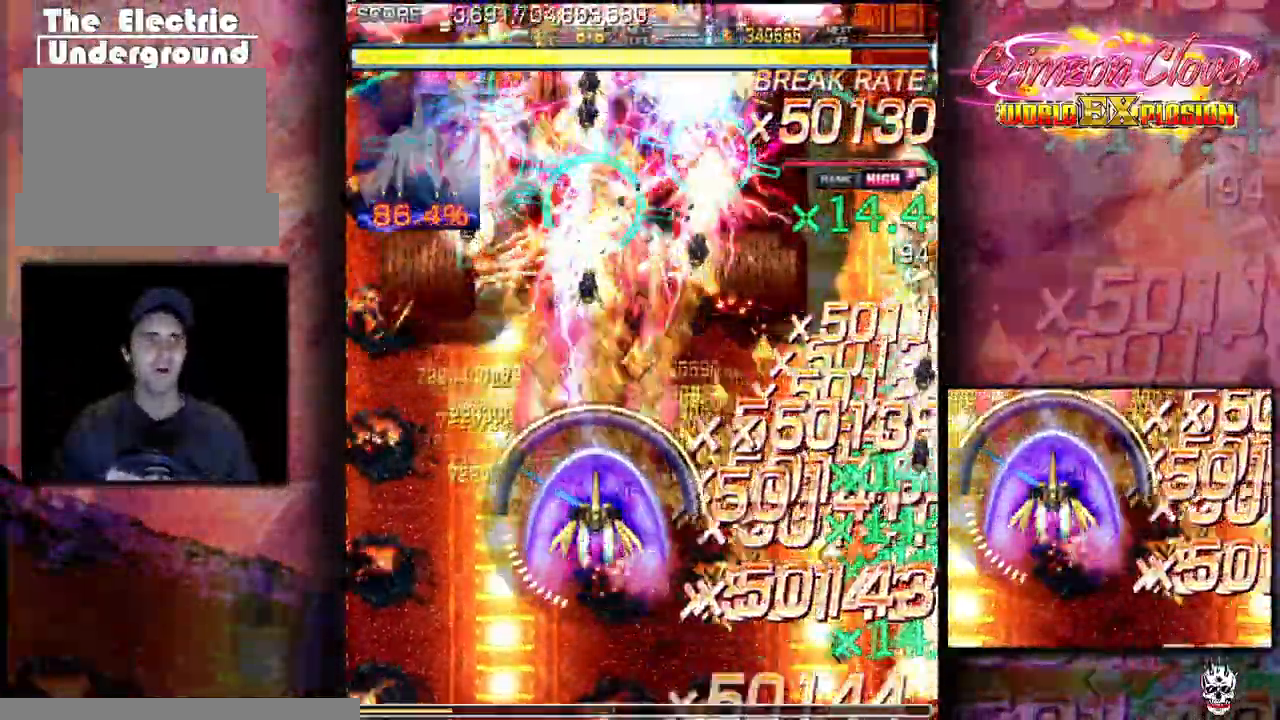
{"buttons": ["DPAD_LEFT"], "events": [[117, "DPAD_DOWN", "up"], [200, "DPAD_RIGHT", "down"], [217, "DPAD_DOWN", "down"], [250, "DPAD_RIGHT", "up"], [267, "DPAD_DOWN", "up"], [383, "DPAD_DOWN", "down"], [483, "DPAD_DOWN", "up"], [483, "DPAD_LEFT", "down"]]}
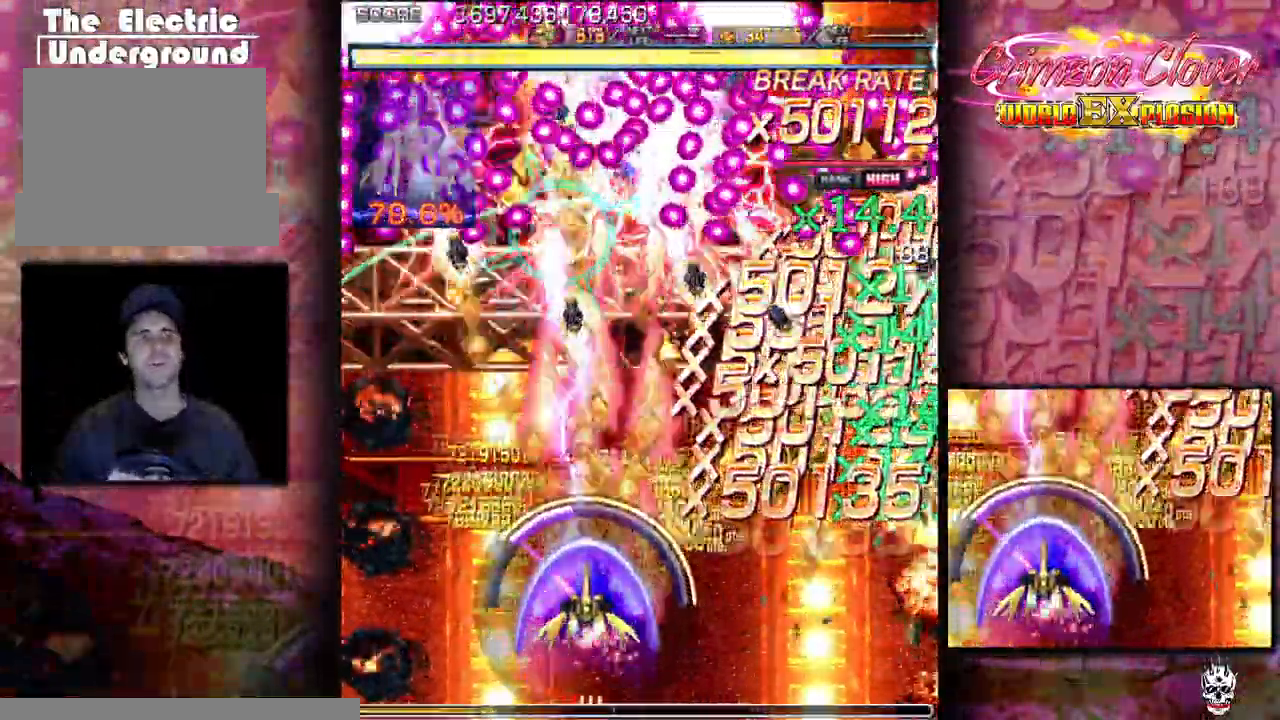
{"buttons": ["DPAD_DOWN", "DPAD_LEFT"], "events": [[33, "DPAD_LEFT", "up"], [167, "DPAD_LEFT", "down"], [217, "DPAD_LEFT", "up"], [250, "DPAD_DOWN", "down"], [333, "DPAD_DOWN", "up"], [350, "DPAD_LEFT", "down"], [400, "DPAD_LEFT", "up"], [417, "DPAD_DOWN", "down"], [500, "DPAD_LEFT", "down"]]}
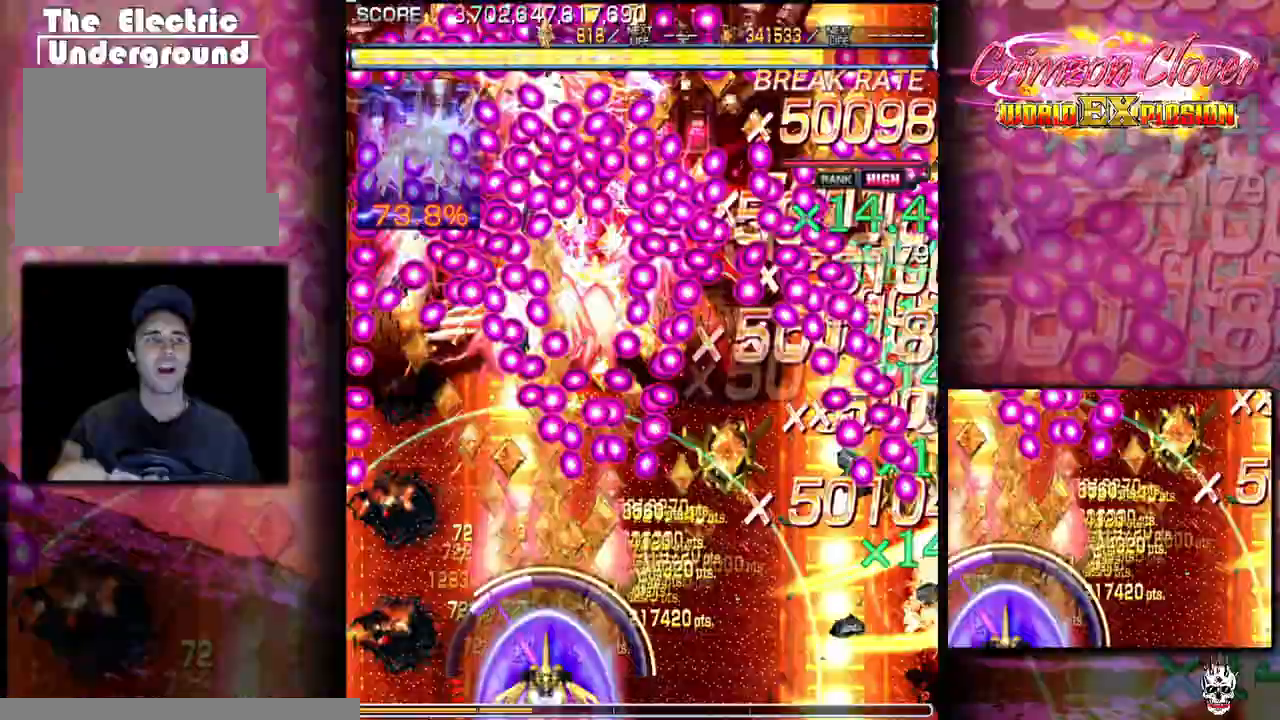
{"buttons": ["DPAD_LEFT"], "events": [[17, "DPAD_DOWN", "up"], [183, "DPAD_LEFT", "up"], [317, "DPAD_LEFT", "down"], [317, "DPAD_UP", "down"], [383, "DPAD_LEFT", "up"], [433, "DPAD_UP", "up"], [483, "DPAD_LEFT", "down"]]}
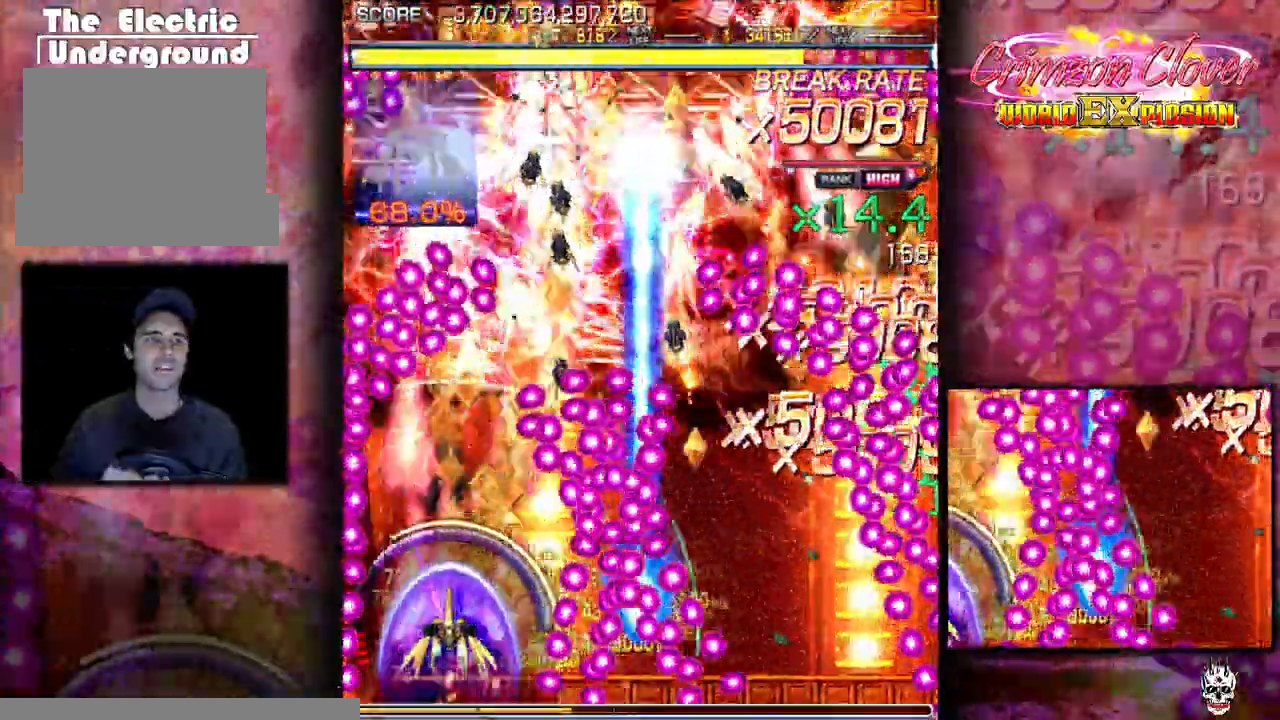
{"buttons": ["DPAD_UP"], "events": [[83, "DPAD_LEFT", "up"], [117, "DPAD_UP", "down"], [217, "DPAD_UP", "up"], [433, "DPAD_UP", "down"]]}
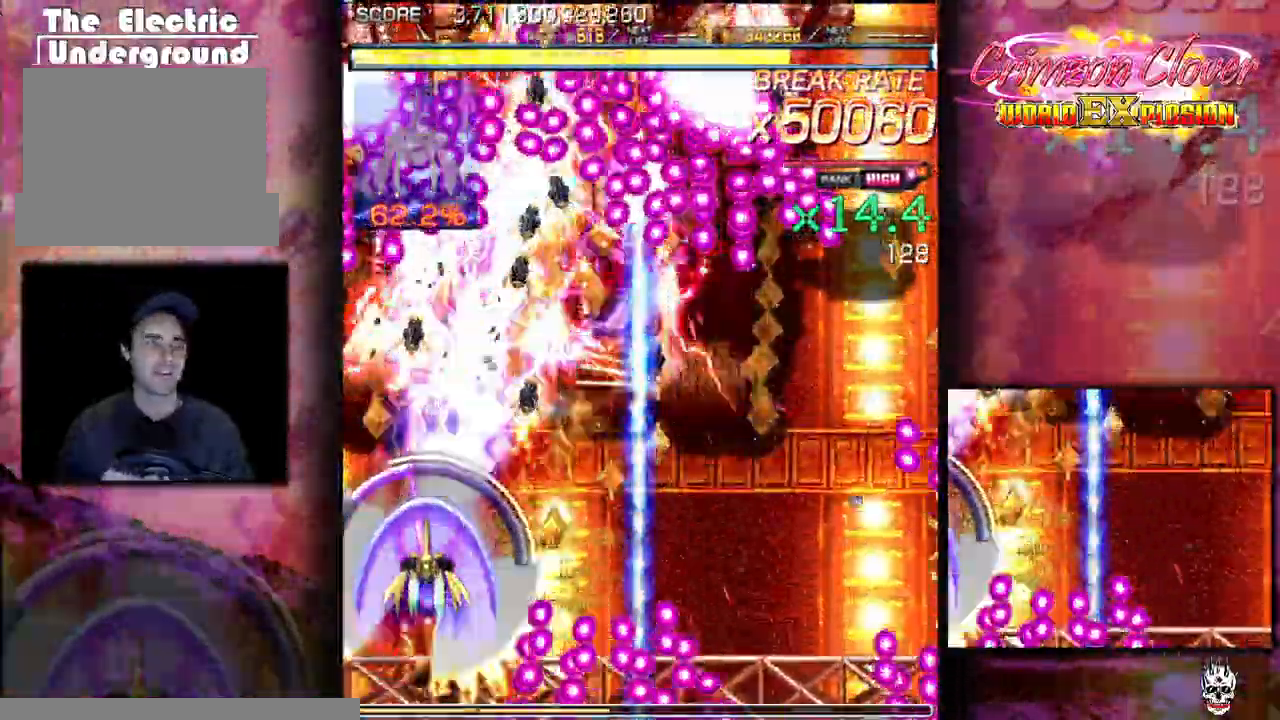
{"buttons": ["DPAD_DOWN", "DPAD_RIGHT"], "events": [[17, "DPAD_UP", "up"], [183, "DPAD_RIGHT", "down"], [317, "DPAD_DOWN", "down"]]}
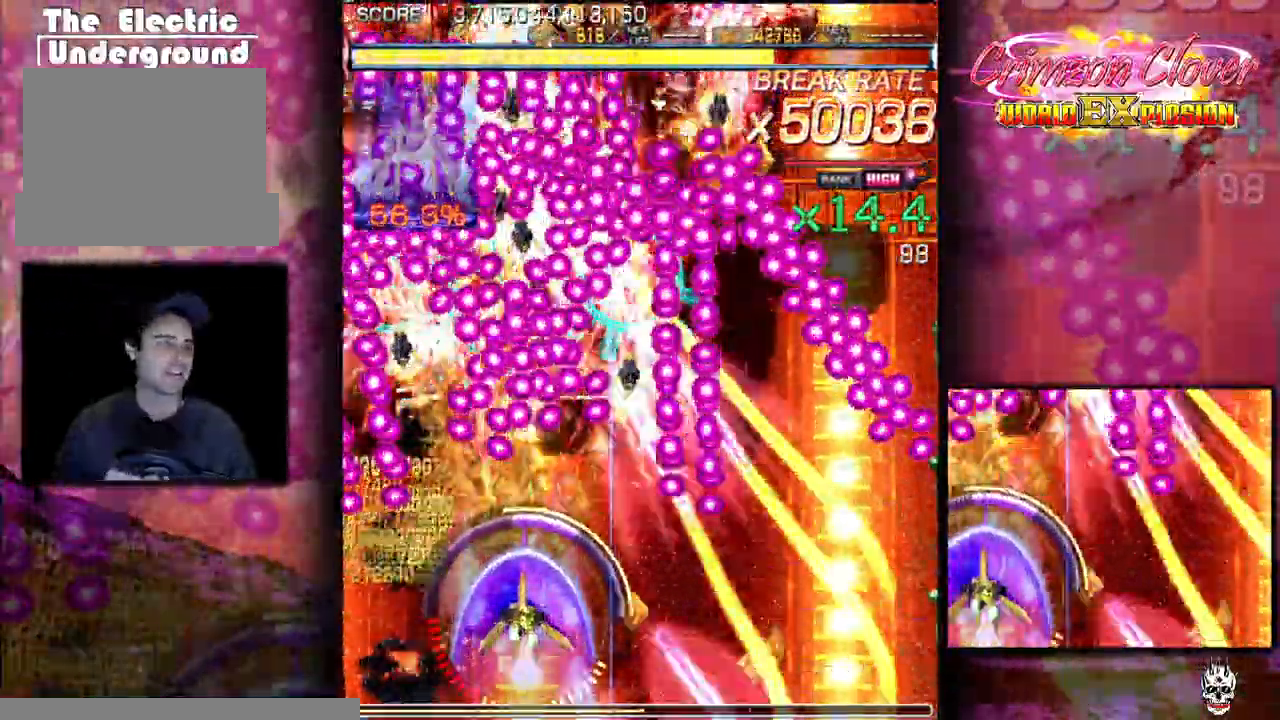
{"buttons": [], "events": [[33, "DPAD_DOWN", "up"], [33, "DPAD_RIGHT", "up"], [133, "DPAD_DOWN", "down"], [233, "DPAD_DOWN", "up"]]}
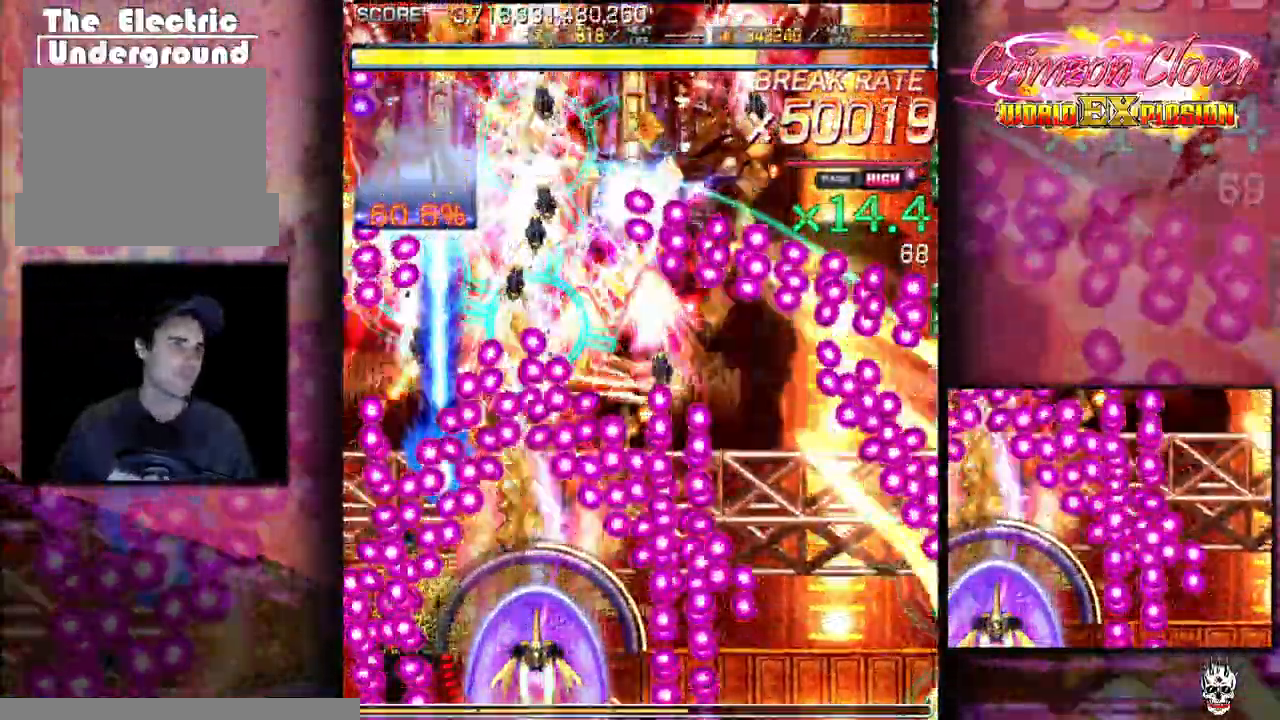
{"buttons": ["DPAD_RIGHT"], "events": [[250, "DPAD_UP", "down"], [417, "DPAD_UP", "up"], [433, "DPAD_RIGHT", "down"]]}
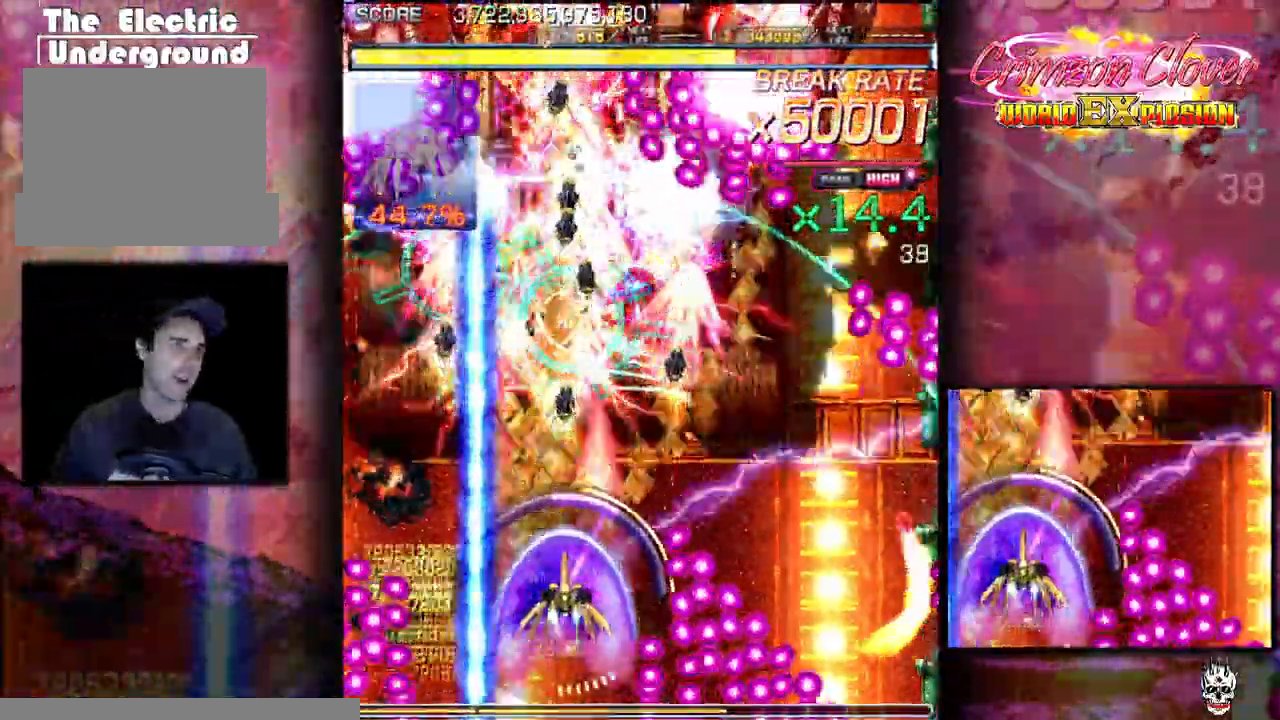
{"buttons": ["DPAD_DOWN", "DPAD_RIGHT"], "events": [[33, "DPAD_RIGHT", "up"], [50, "DPAD_UP", "down"], [117, "DPAD_UP", "up"], [150, "DPAD_RIGHT", "down"], [233, "DPAD_RIGHT", "up"], [283, "DPAD_DOWN", "down"], [367, "DPAD_DOWN", "up"], [467, "DPAD_RIGHT", "down"], [483, "DPAD_DOWN", "down"]]}
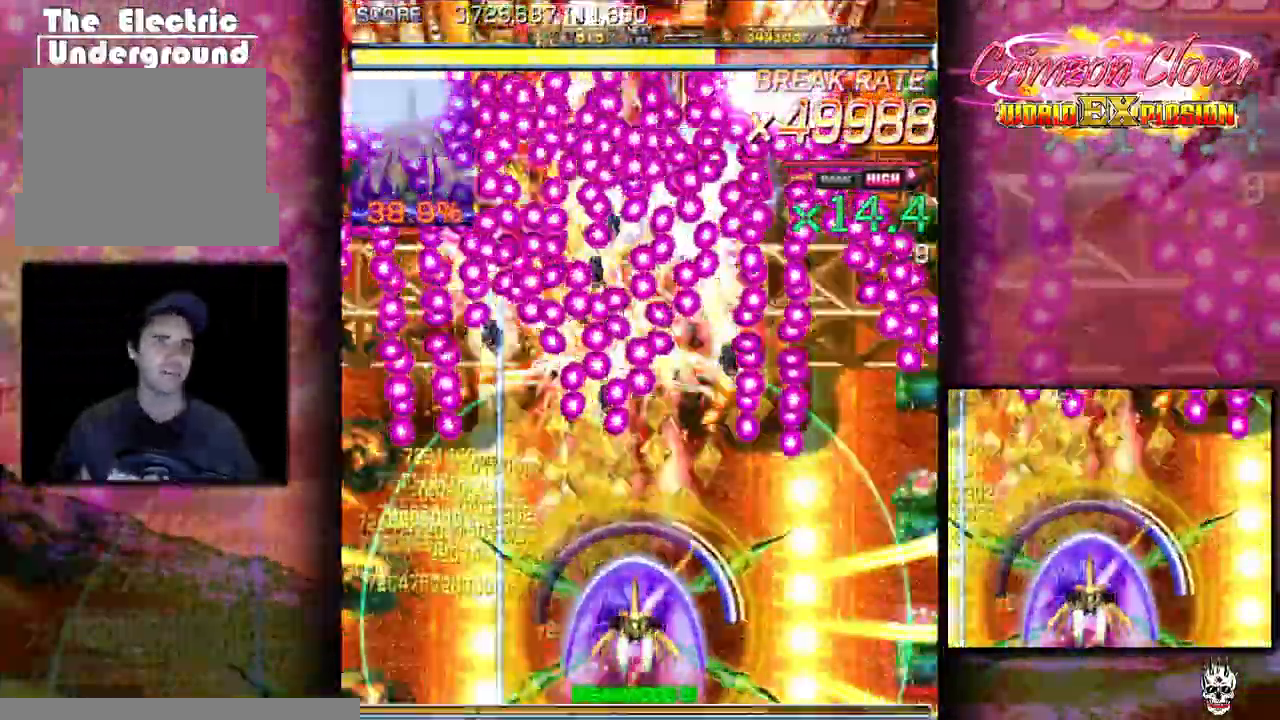
{"buttons": ["DPAD_DOWN"], "events": [[50, "DPAD_RIGHT", "up"], [83, "DPAD_DOWN", "up"], [150, "DPAD_DOWN", "down"], [267, "DPAD_DOWN", "up"], [317, "DPAD_DOWN", "down"], [400, "DPAD_DOWN", "up"], [500, "DPAD_DOWN", "down"]]}
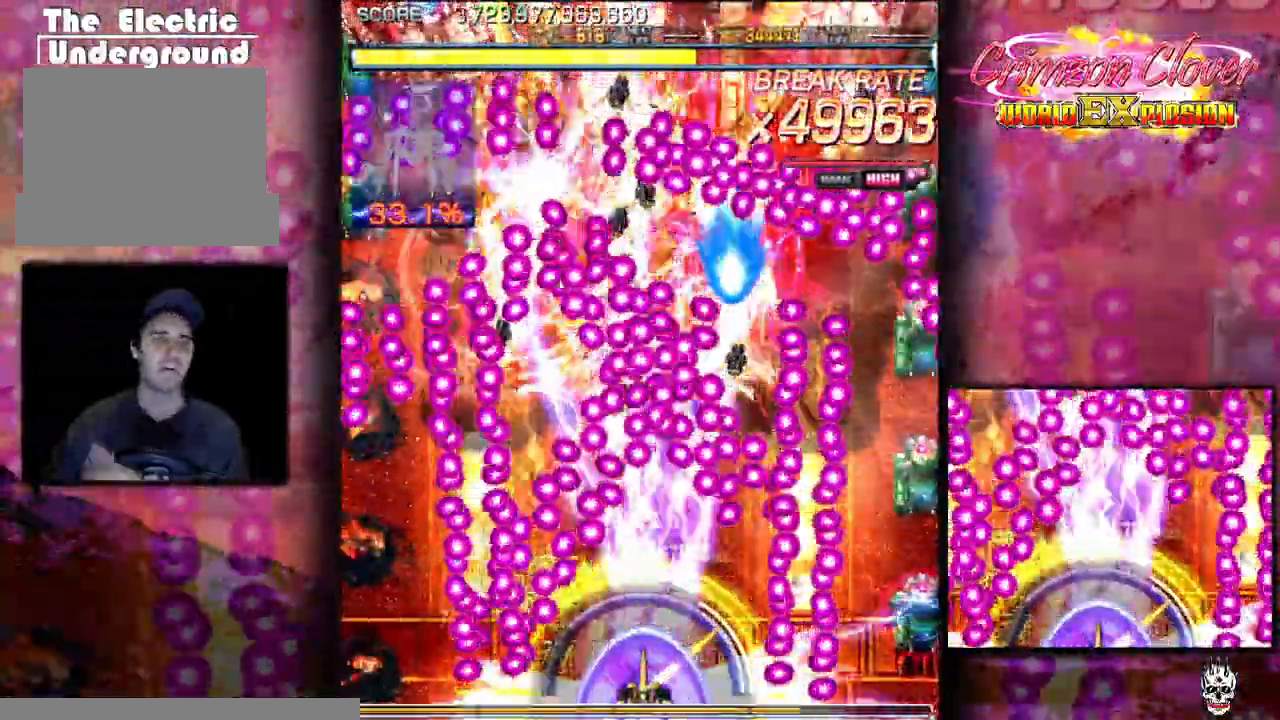
{"buttons": ["DPAD_UP"], "events": [[50, "DPAD_DOWN", "up"], [183, "DPAD_UP", "down"], [250, "DPAD_UP", "up"], [400, "DPAD_UP", "down"]]}
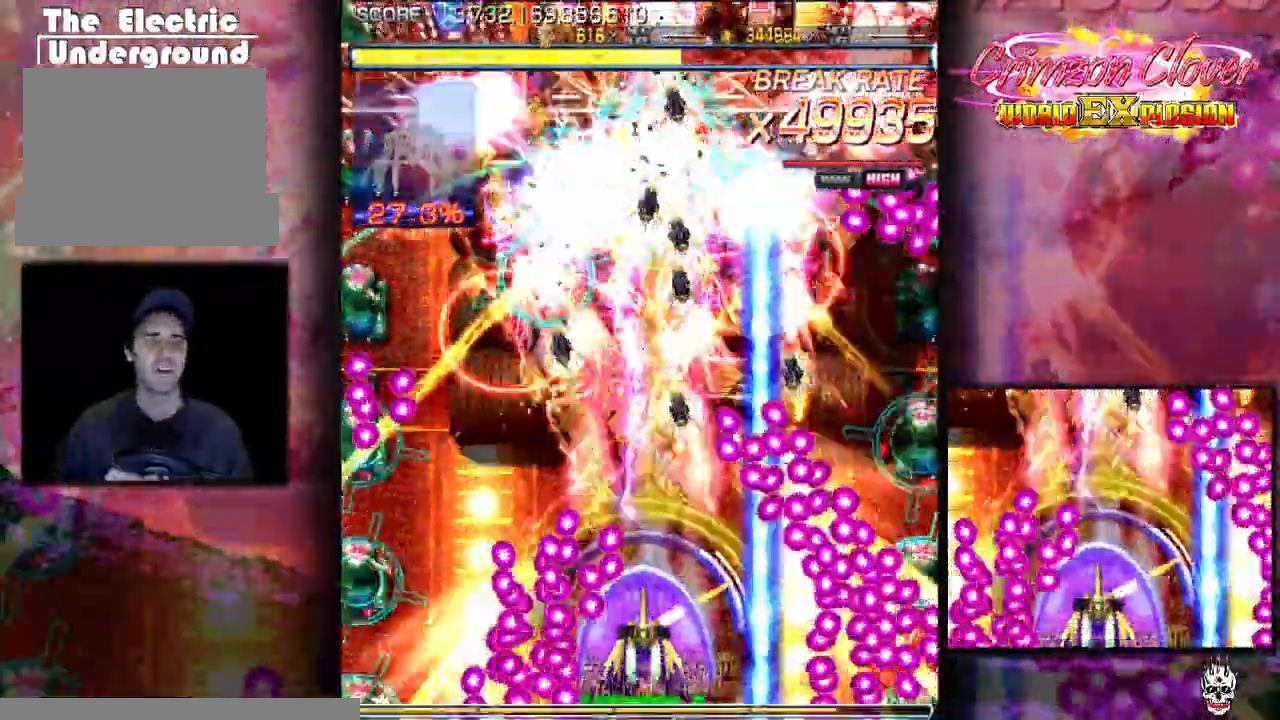
{"buttons": ["DPAD_LEFT"], "events": [[33, "DPAD_UP", "up"], [367, "DPAD_LEFT", "down"]]}
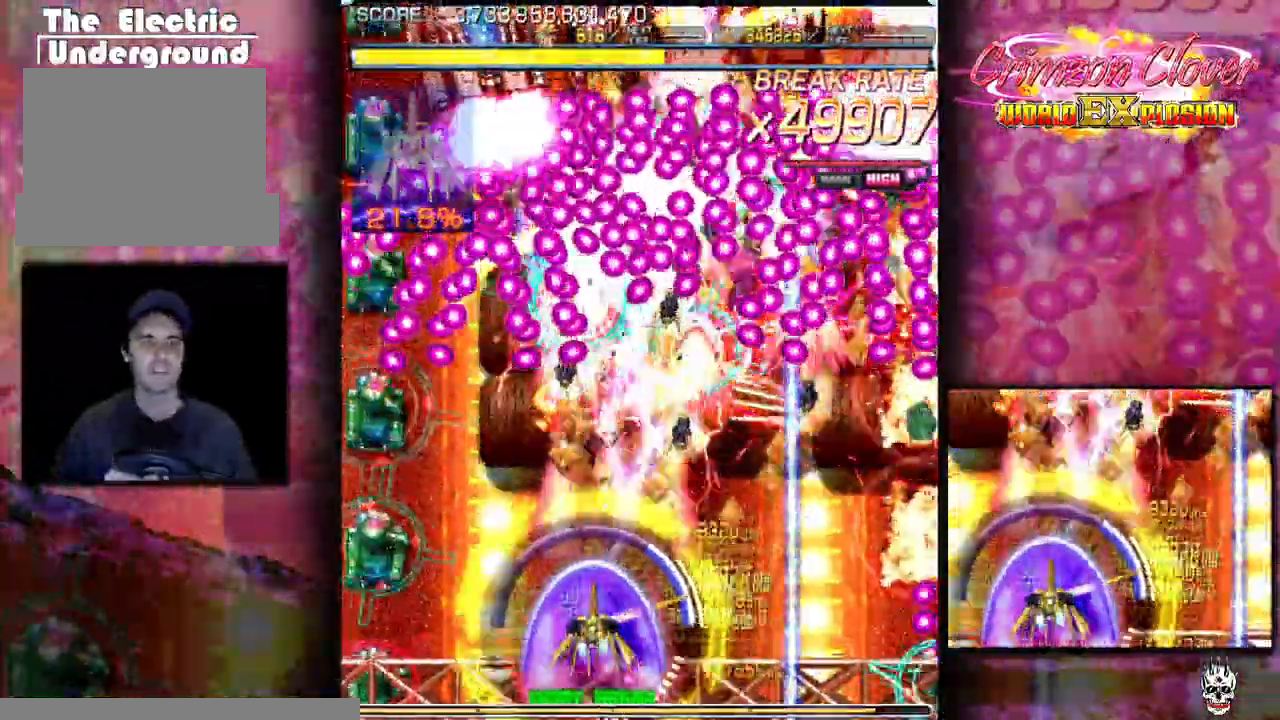
{"buttons": ["DPAD_DOWN"], "events": [[83, "DPAD_DOWN", "down"], [83, "DPAD_LEFT", "up"], [200, "DPAD_LEFT", "down"], [283, "DPAD_LEFT", "up"], [333, "DPAD_LEFT", "down"], [367, "DPAD_DOWN", "up"], [400, "DPAD_LEFT", "up"], [433, "DPAD_DOWN", "down"]]}
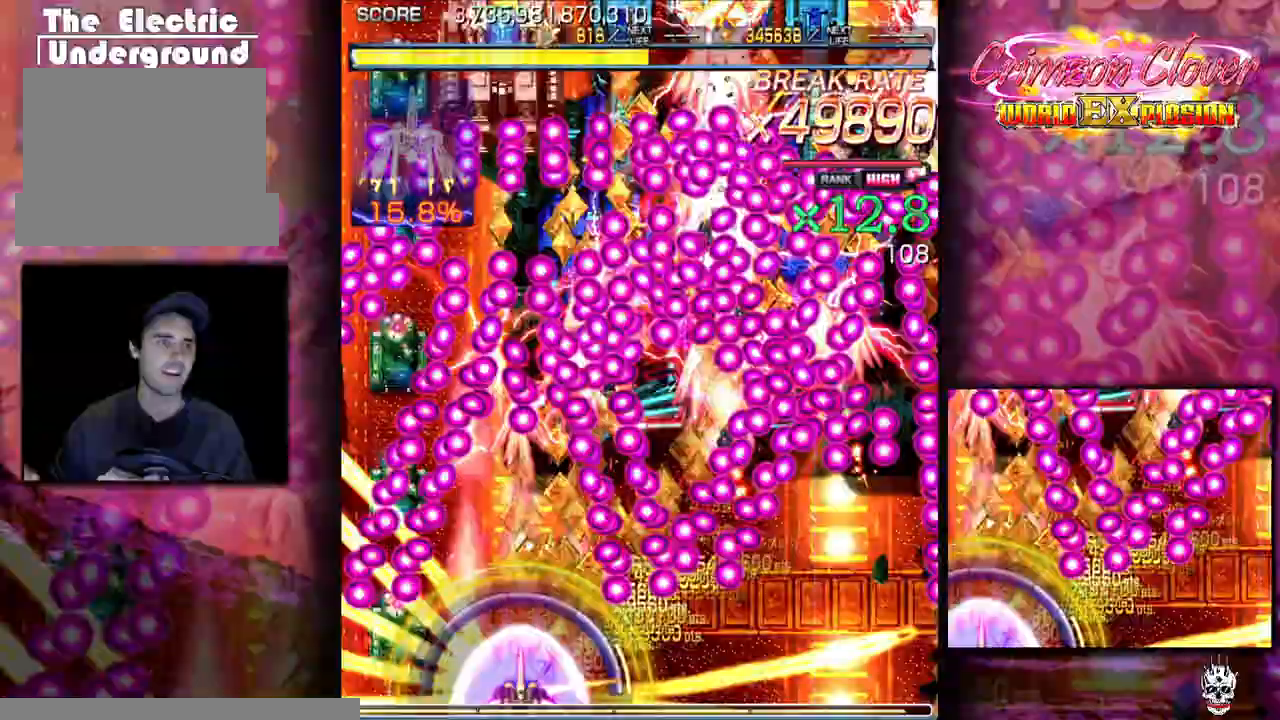
{"buttons": [], "events": [[17, "DPAD_DOWN", "up"], [17, "DPAD_LEFT", "down"], [83, "DPAD_LEFT", "up"], [100, "DPAD_DOWN", "down"], [167, "DPAD_DOWN", "up"], [433, "DPAD_DOWN", "down"], [483, "DPAD_DOWN", "up"]]}
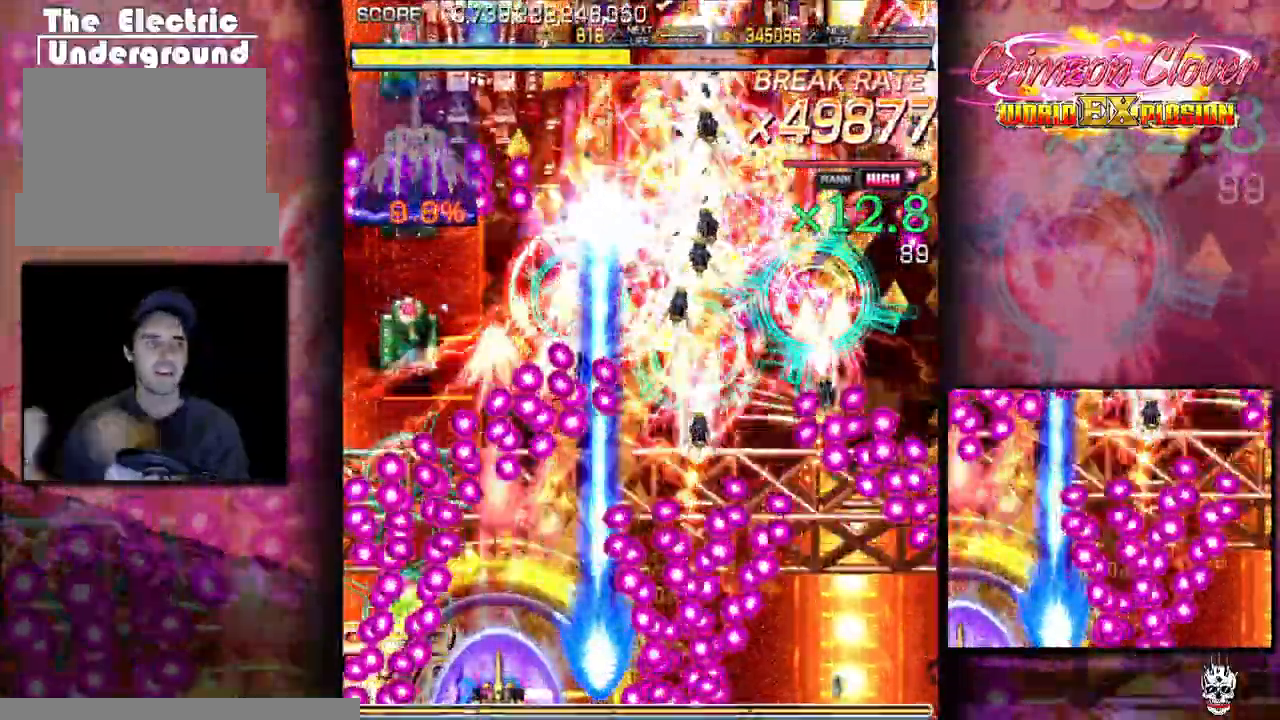
{"buttons": ["DPAD_LEFT"], "events": [[83, "DPAD_DOWN", "down"], [133, "DPAD_DOWN", "up"], [483, "DPAD_LEFT", "down"]]}
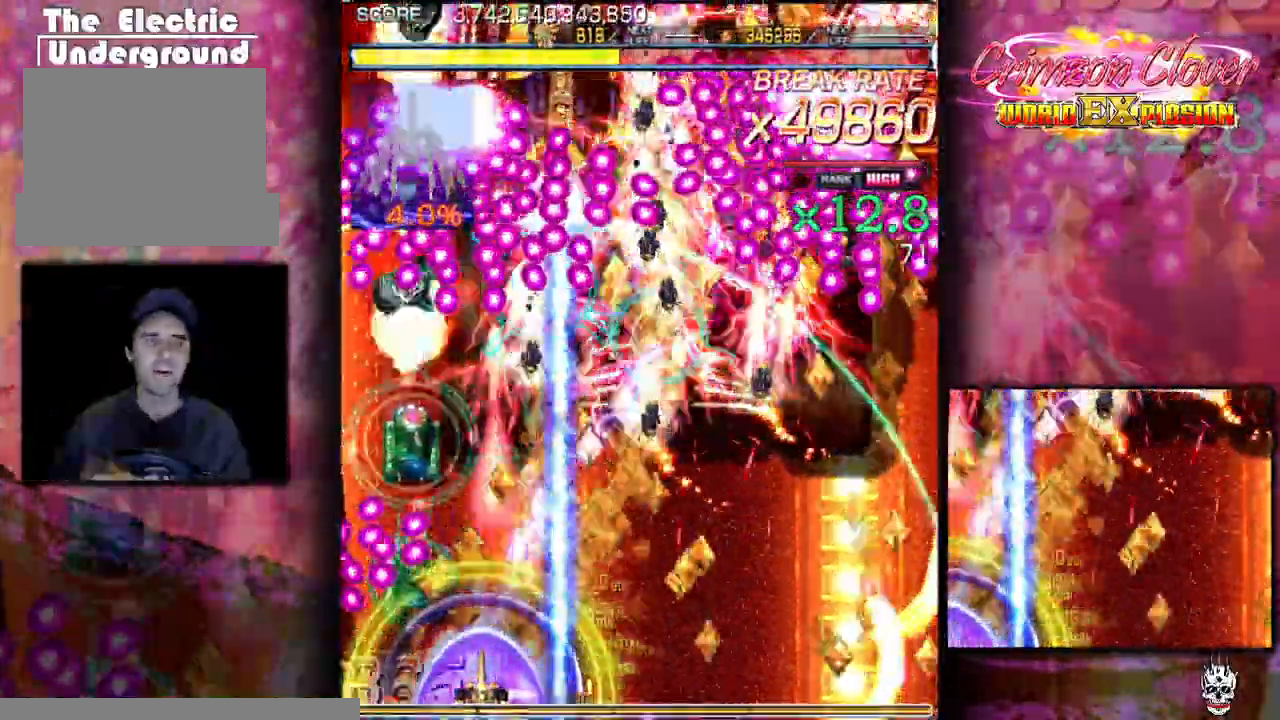
{"buttons": ["DPAD_DOWN", "DPAD_RIGHT"], "events": [[83, "DPAD_LEFT", "up"], [83, "DPAD_UP", "down"], [167, "DPAD_UP", "up"], [317, "DPAD_RIGHT", "down"], [367, "DPAD_DOWN", "down"]]}
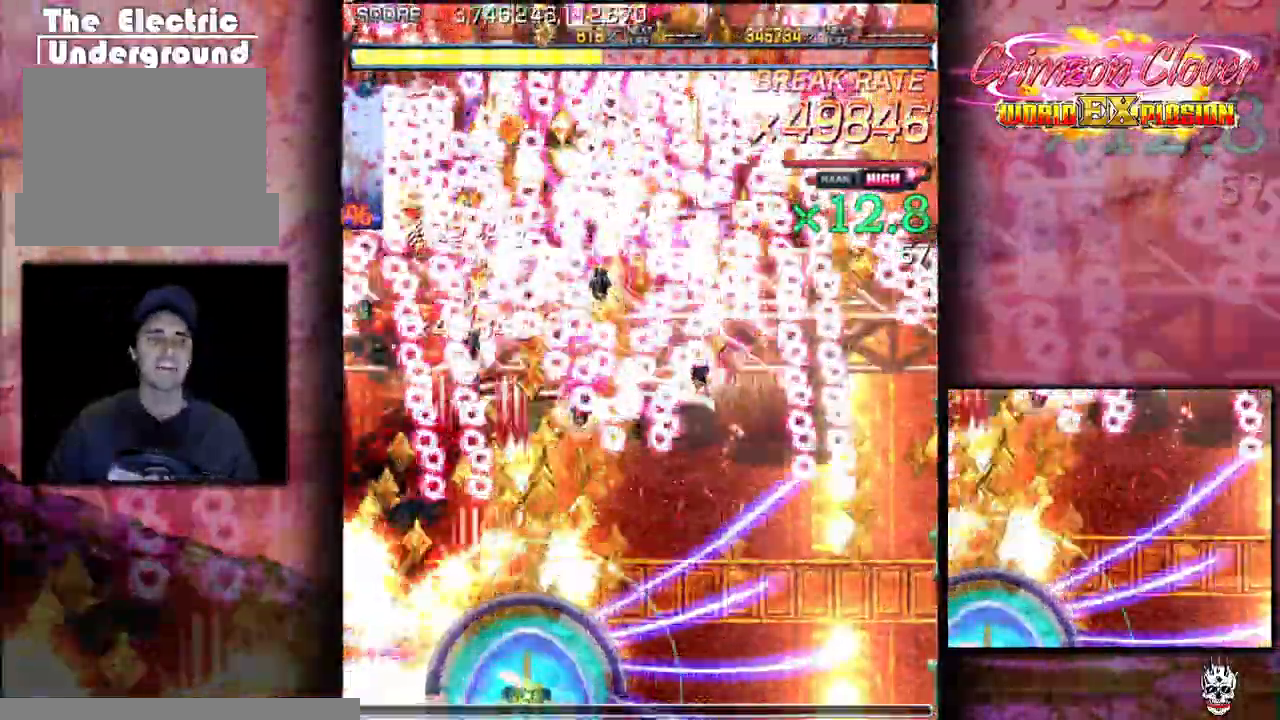
{"buttons": [], "events": [[100, "DPAD_DOWN", "up"], [100, "DPAD_RIGHT", "up"], [183, "DPAD_RIGHT", "down"], [200, "DPAD_DOWN", "down"], [267, "DPAD_DOWN", "up"], [267, "DPAD_RIGHT", "up"], [383, "DPAD_RIGHT", "down"], [467, "DPAD_RIGHT", "up"]]}
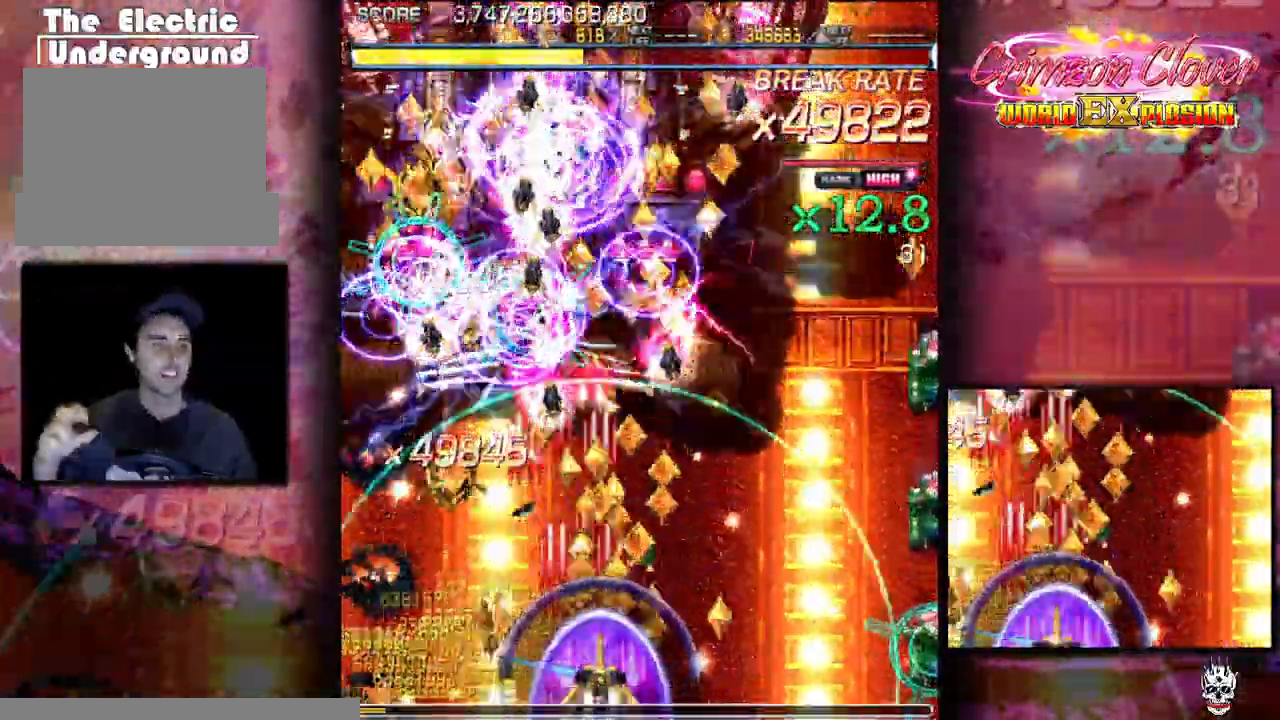
{"buttons": [], "events": [[200, "DPAD_LEFT", "down"], [283, "DPAD_LEFT", "up"], [417, "DPAD_LEFT", "down"], [483, "DPAD_LEFT", "up"]]}
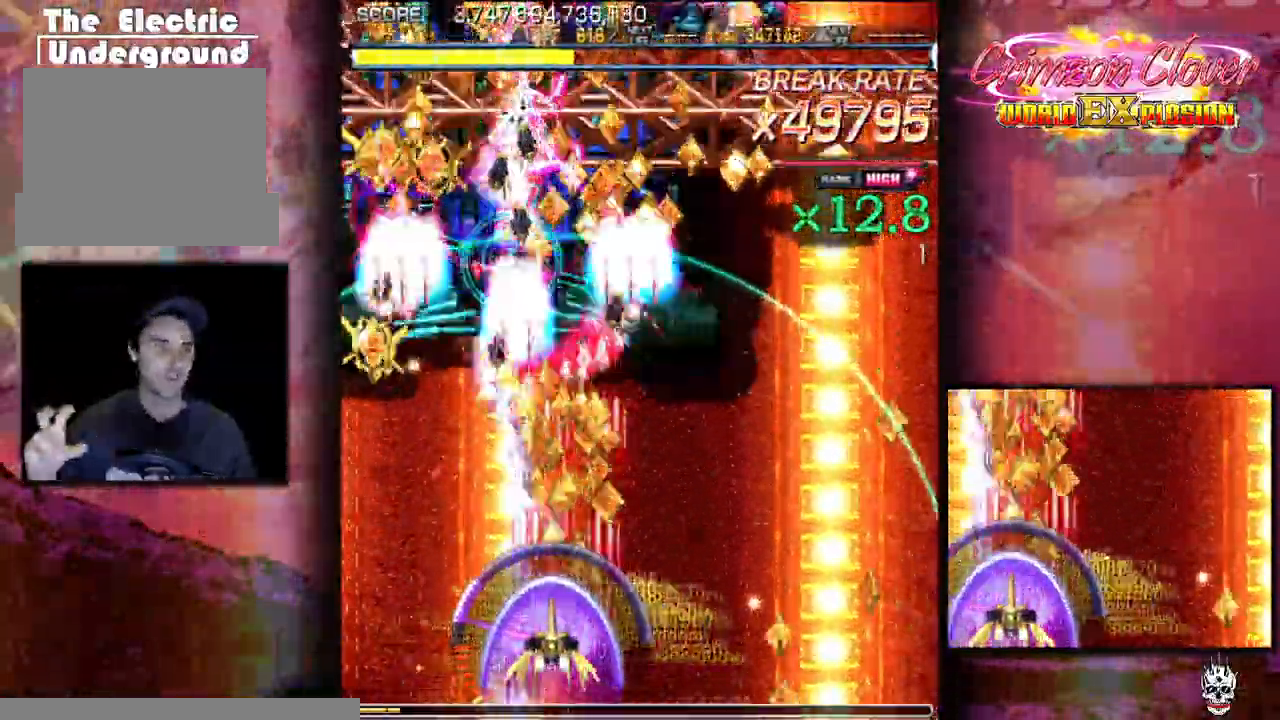
{"buttons": ["DPAD_DOWN", "DPAD_RIGHT"], "events": [[117, "DPAD_LEFT", "down"], [183, "DPAD_LEFT", "up"], [300, "DPAD_UP", "down"], [400, "DPAD_UP", "up"], [450, "DPAD_RIGHT", "down"], [483, "DPAD_DOWN", "down"]]}
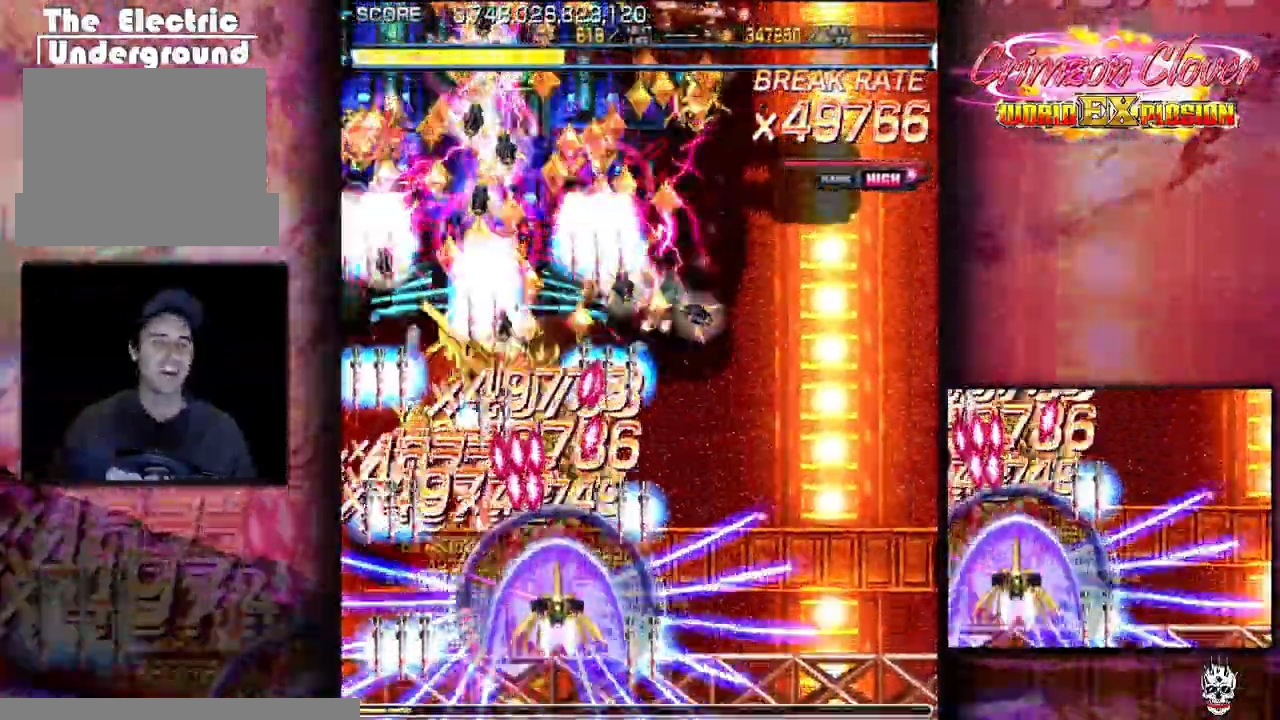
{"buttons": [], "events": [[100, "DPAD_RIGHT", "up"], [150, "DPAD_LEFT", "down"], [217, "DPAD_LEFT", "up"], [333, "DPAD_DOWN", "up"], [417, "DPAD_RIGHT", "down"], [500, "DPAD_RIGHT", "up"]]}
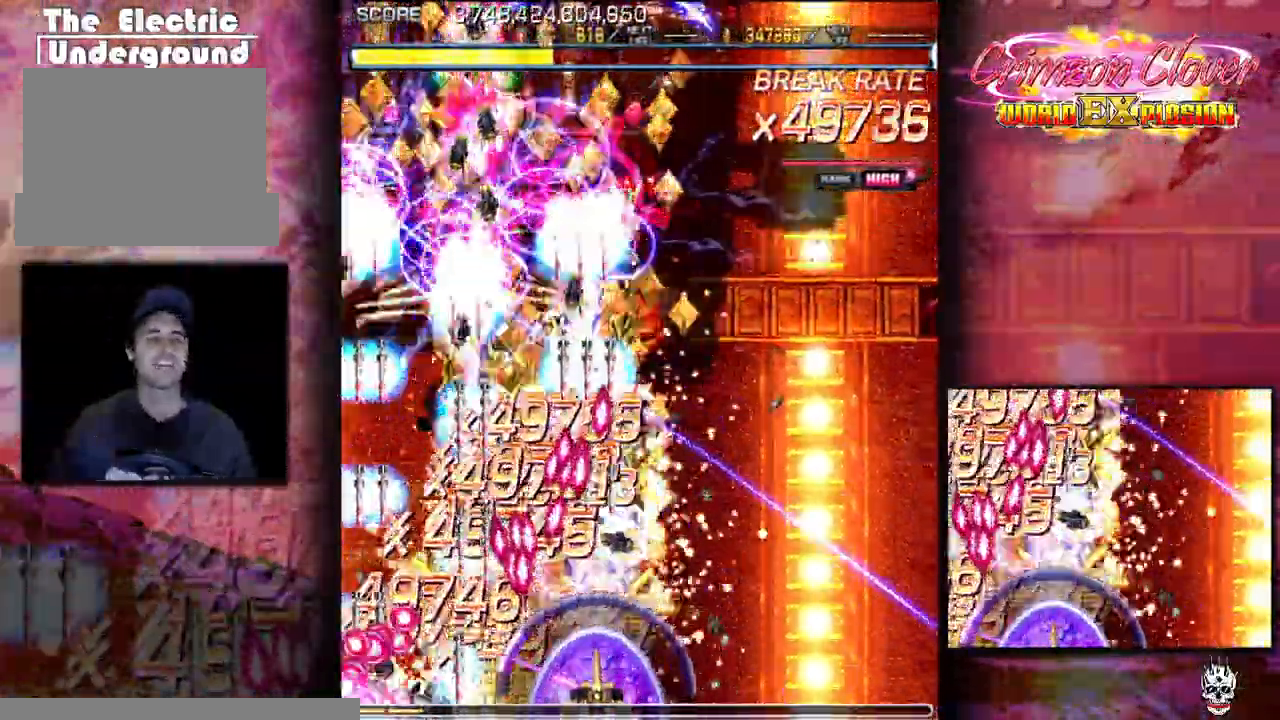
{"buttons": ["DPAD_UP", "DPAD_RIGHT"], "events": [[17, "DPAD_UP", "down"], [83, "DPAD_RIGHT", "down"], [183, "DPAD_RIGHT", "up"], [267, "DPAD_RIGHT", "down"], [267, "DPAD_UP", "up"], [400, "DPAD_RIGHT", "up"], [450, "DPAD_UP", "down"], [500, "DPAD_RIGHT", "down"]]}
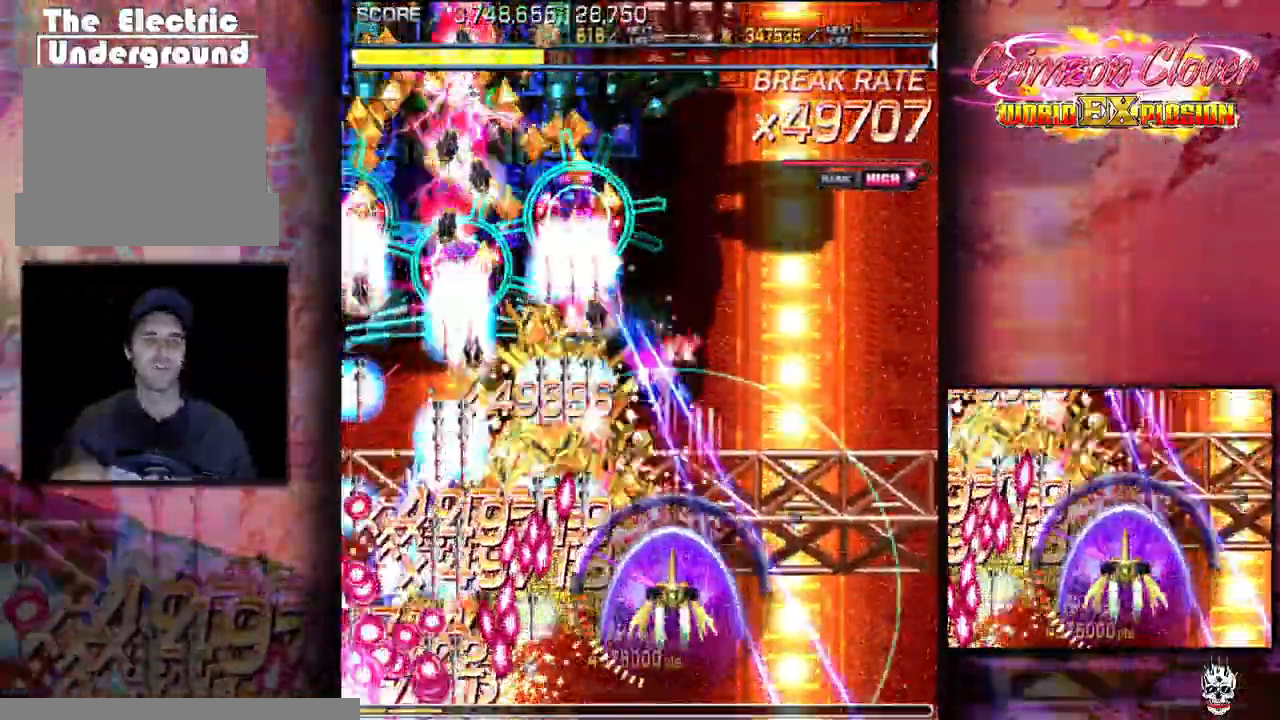
{"buttons": ["DPAD_UP"], "events": [[50, "DPAD_RIGHT", "up"]]}
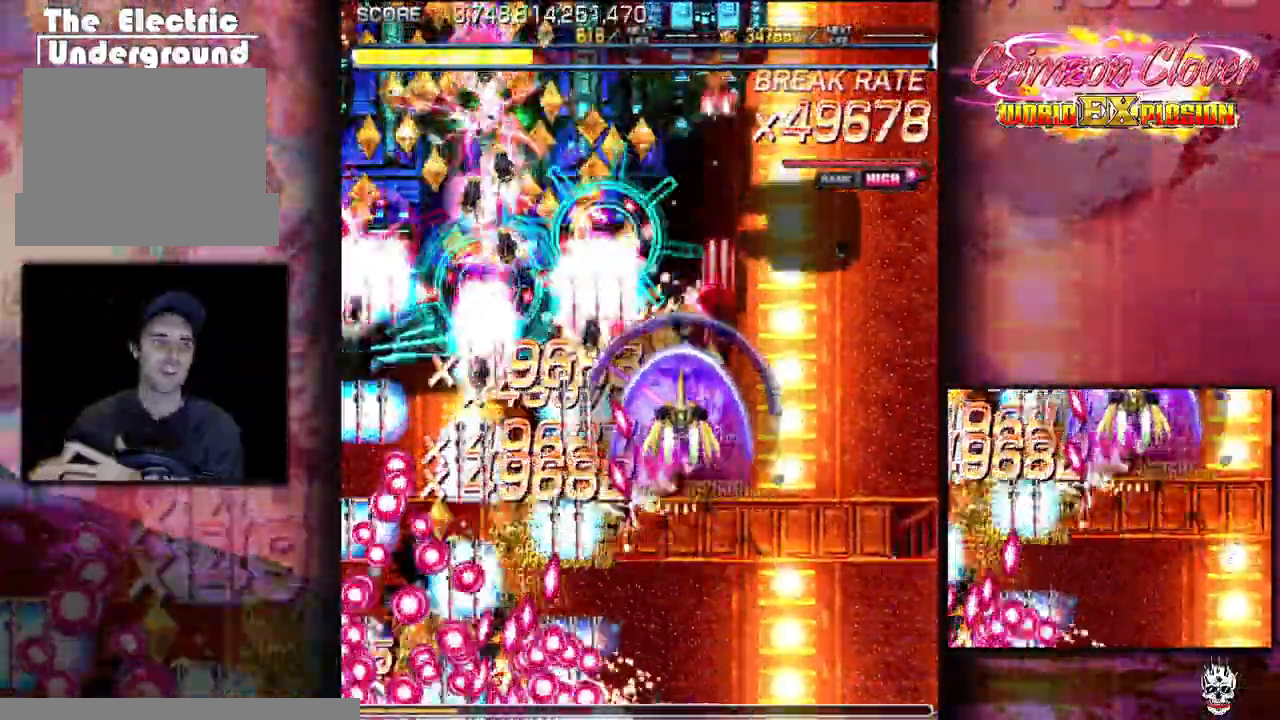
{"buttons": ["DPAD_LEFT"], "events": [[333, "DPAD_LEFT", "down"], [333, "DPAD_UP", "up"]]}
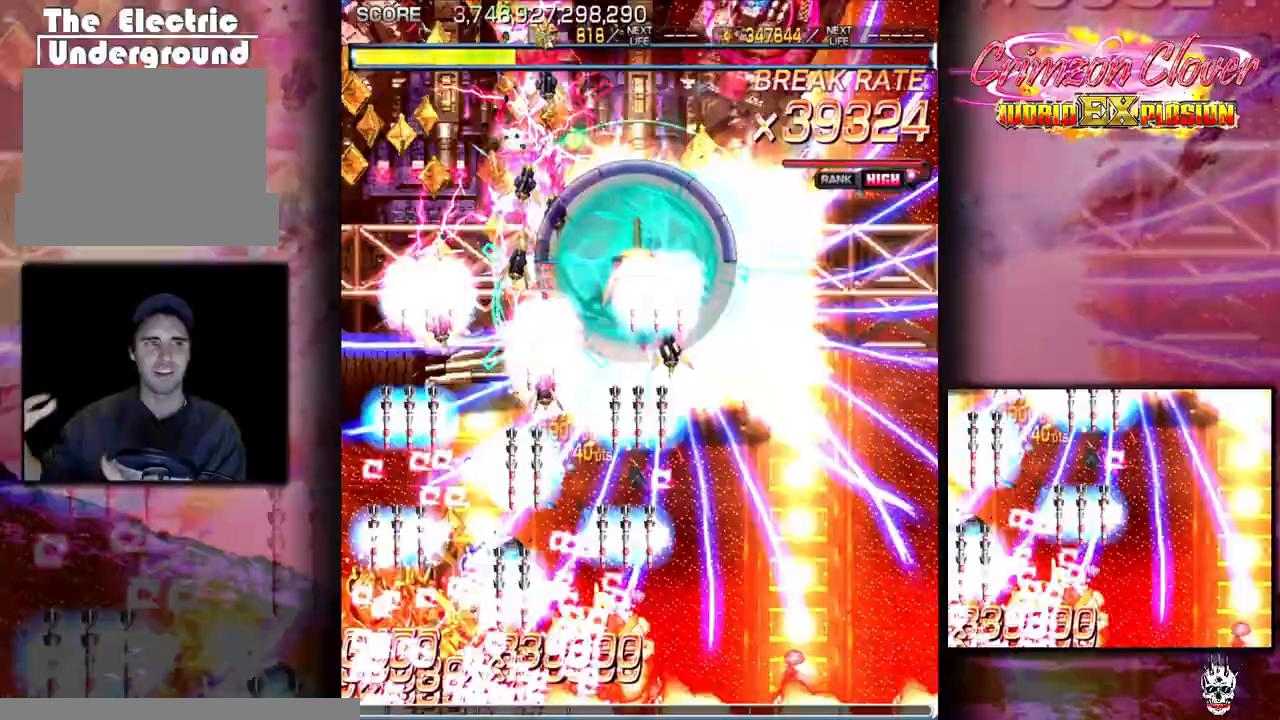
{"buttons": [], "events": [[217, "DPAD_LEFT", "up"], [233, "DPAD_DOWN", "down"], [300, "DPAD_DOWN", "up"], [300, "DPAD_LEFT", "down"], [367, "DPAD_LEFT", "up"]]}